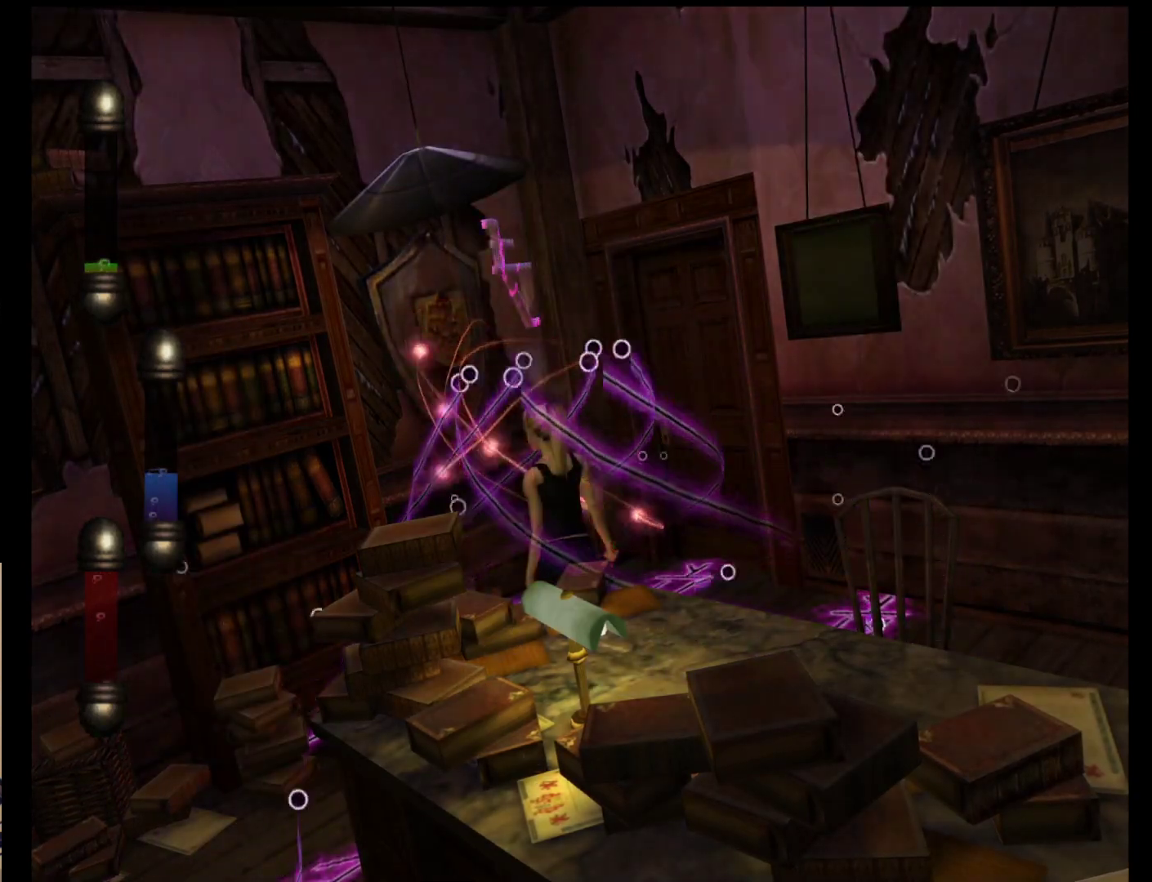
Gameplay with a controller (Nintendo layout); each line is a JSON object with the inputs held at the frame after it. "events" lists button and stick changes between this image and that frame as [ms after this image, input, new state], when the widget could be followed in between. Not read: L2 L3 R2 R3 SELECT Z right_stick.
{"buttons": [], "left_stick": "down-left", "events": [[317, "left_stick", "down-left"]]}
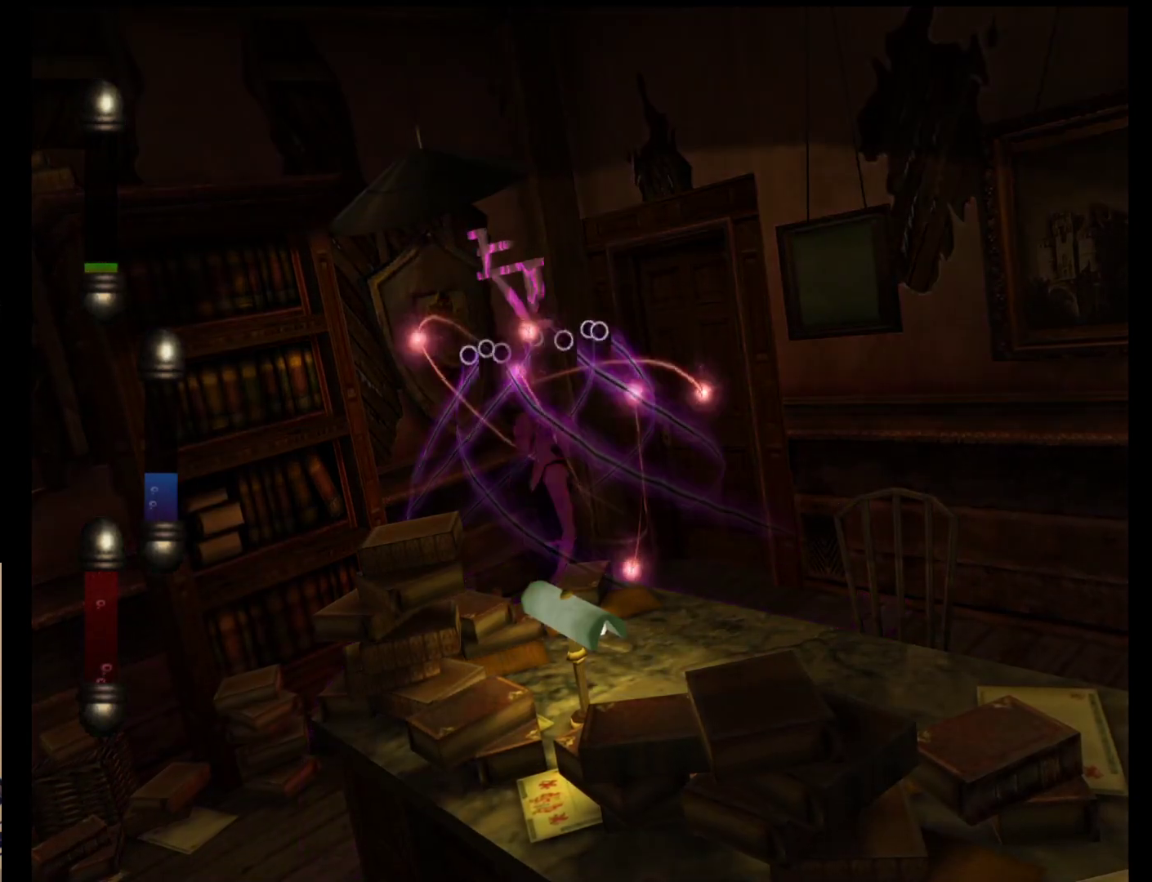
{"buttons": [], "left_stick": "down-left", "events": []}
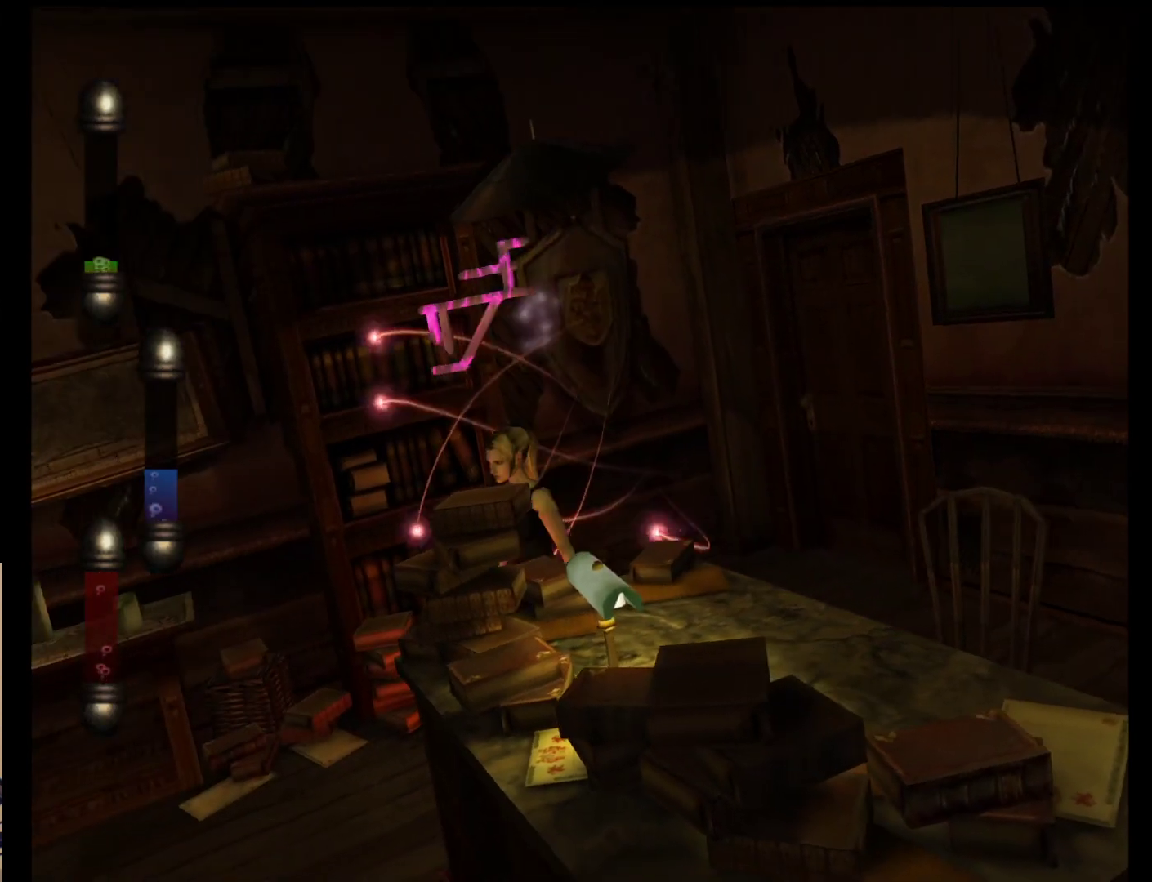
{"buttons": [], "left_stick": "down-left", "events": []}
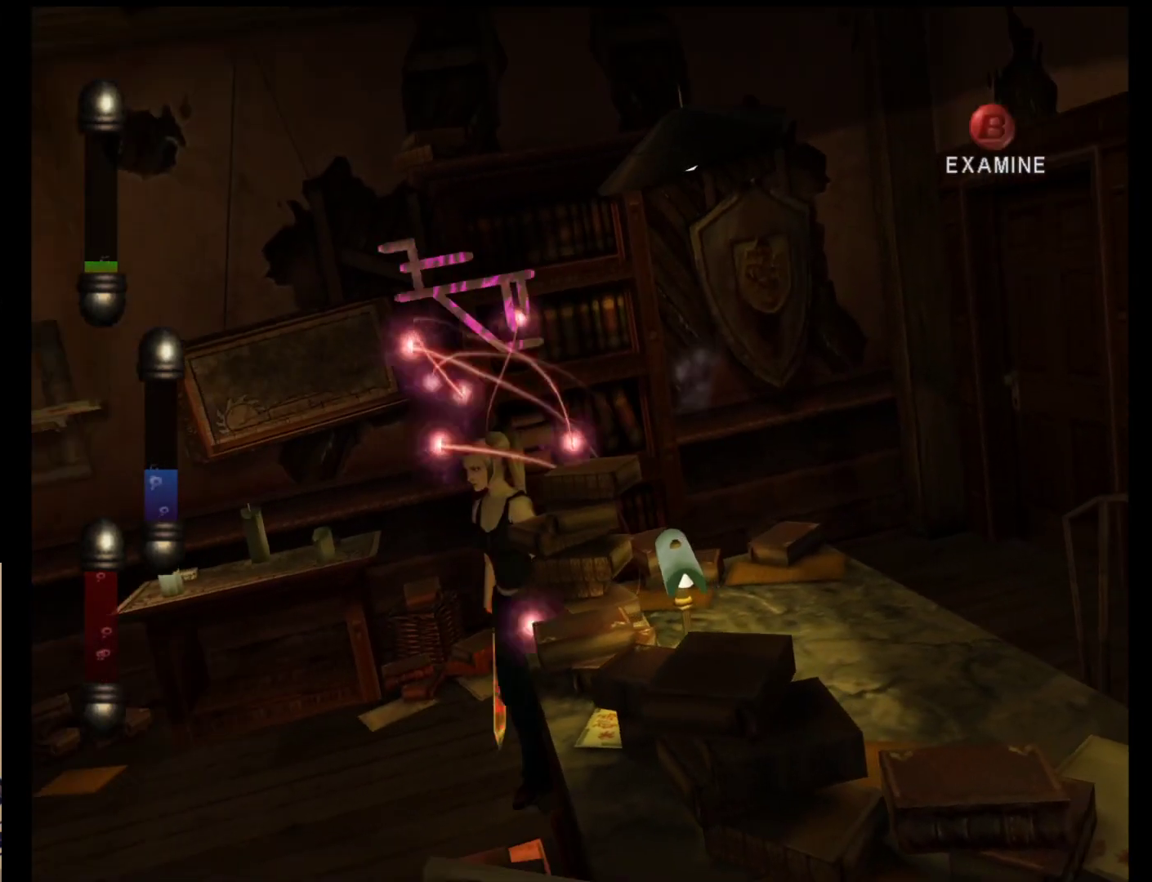
{"buttons": [], "left_stick": "down-left", "events": []}
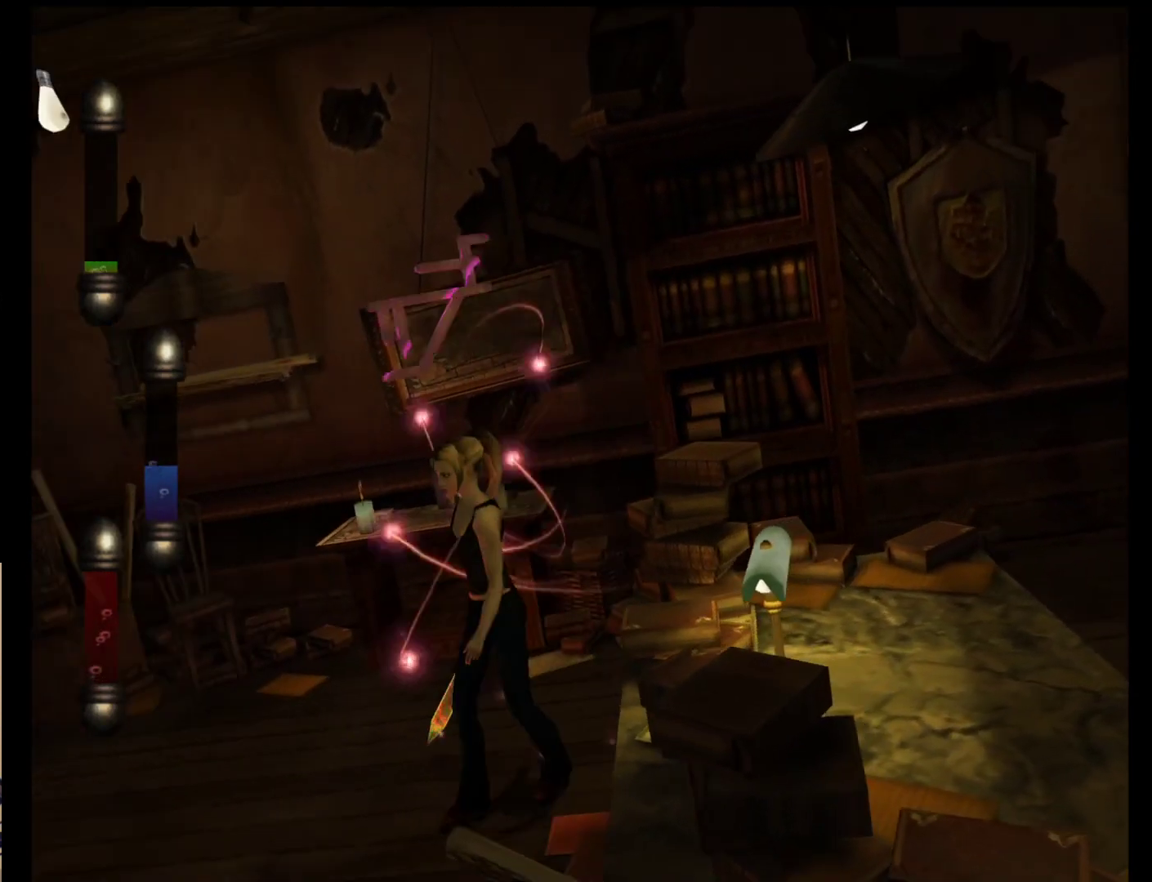
{"buttons": [], "left_stick": "down-left", "events": []}
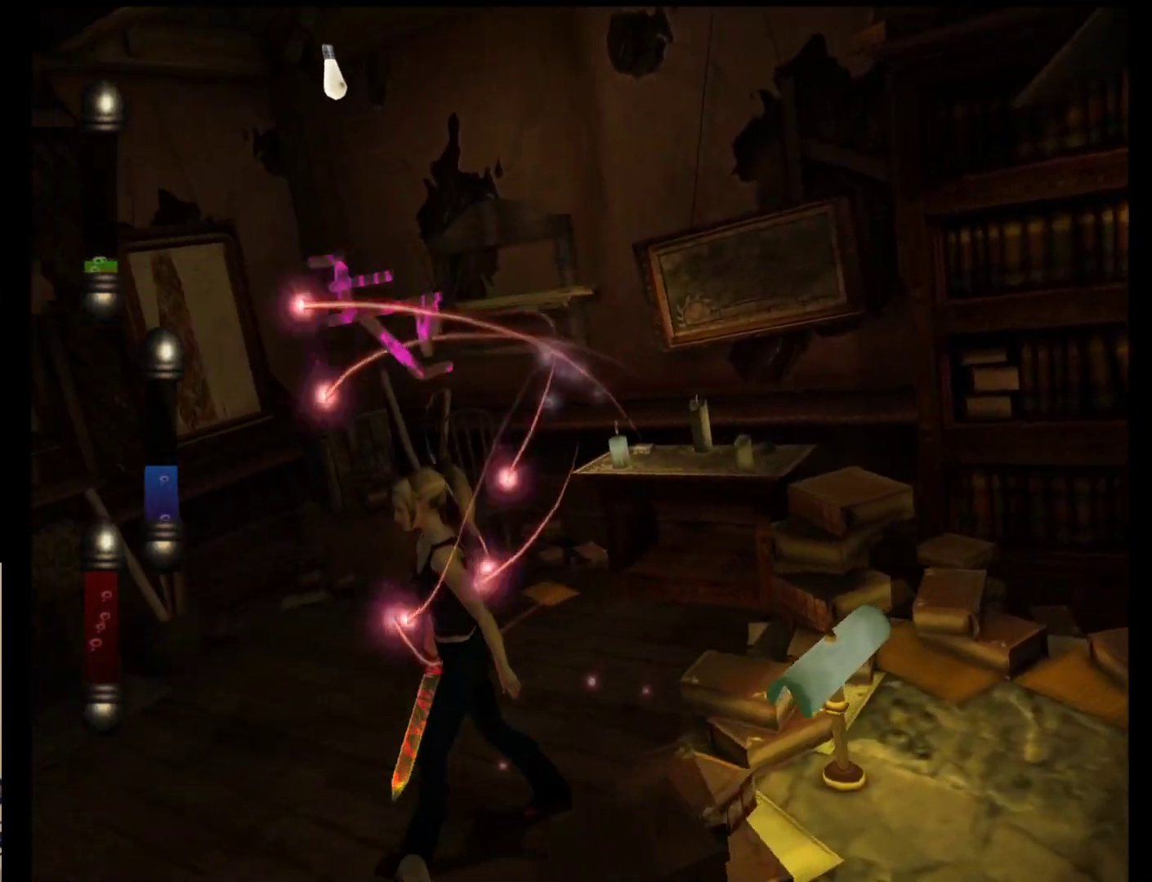
{"buttons": [], "left_stick": "up-left", "events": [[133, "left_stick", "left"], [350, "left_stick", "up-left"]]}
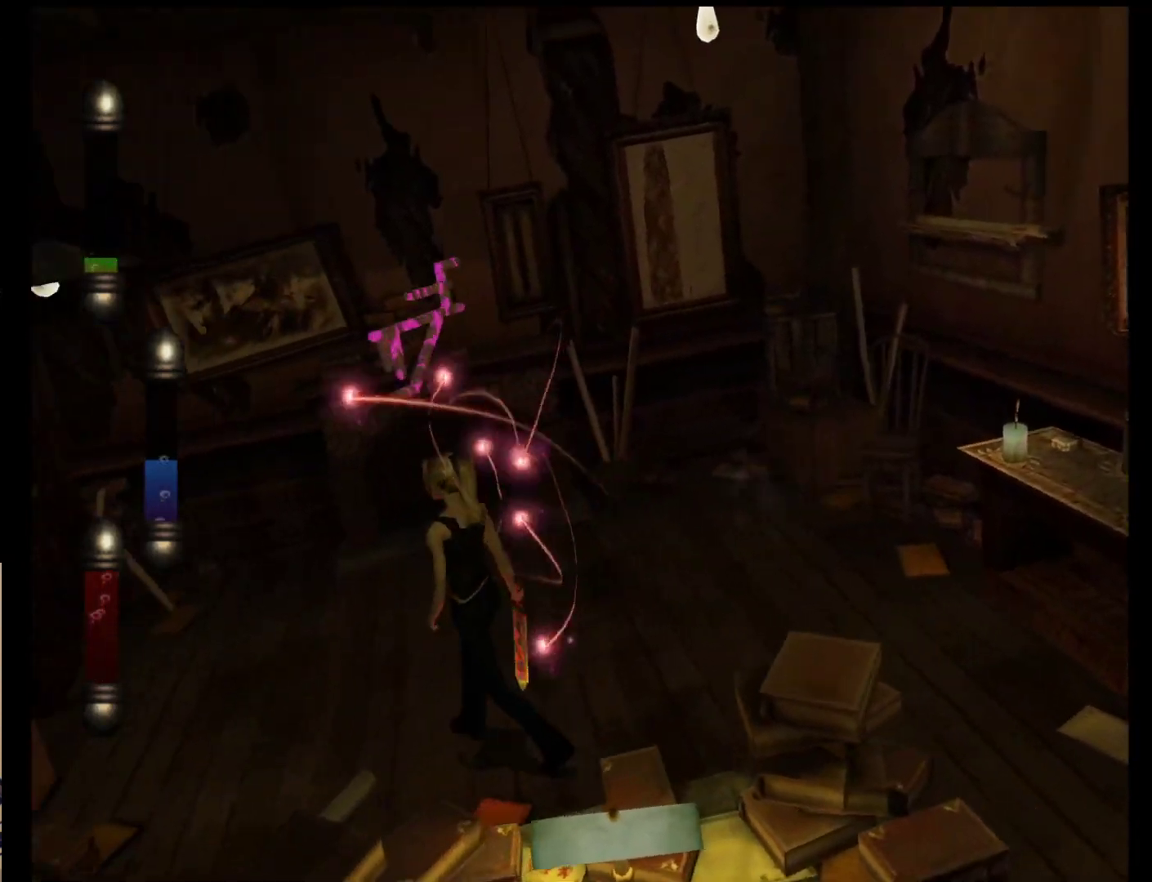
{"buttons": [], "left_stick": "up-right", "events": [[183, "left_stick", "up"], [283, "left_stick", "up-right"]]}
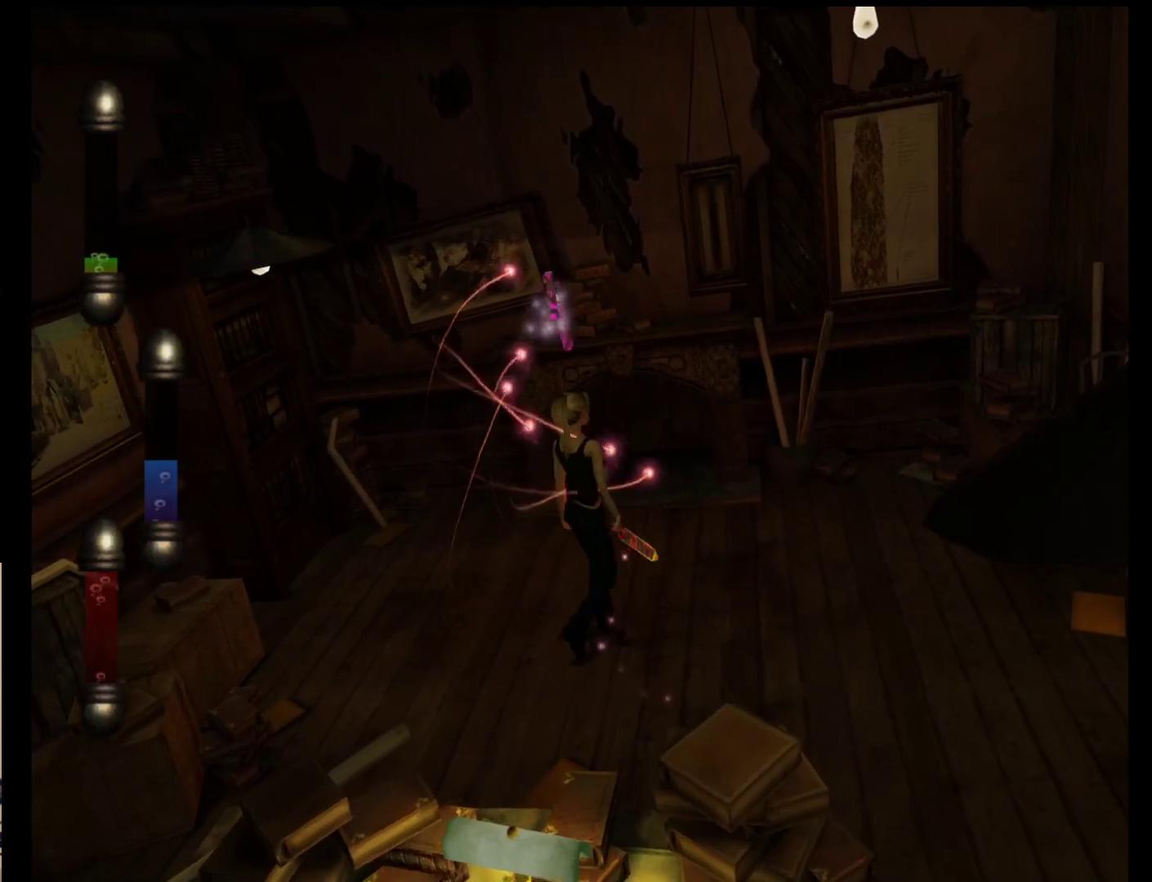
{"buttons": [], "left_stick": "center", "events": [[117, "left_stick", "right"], [250, "left_stick", "center"]]}
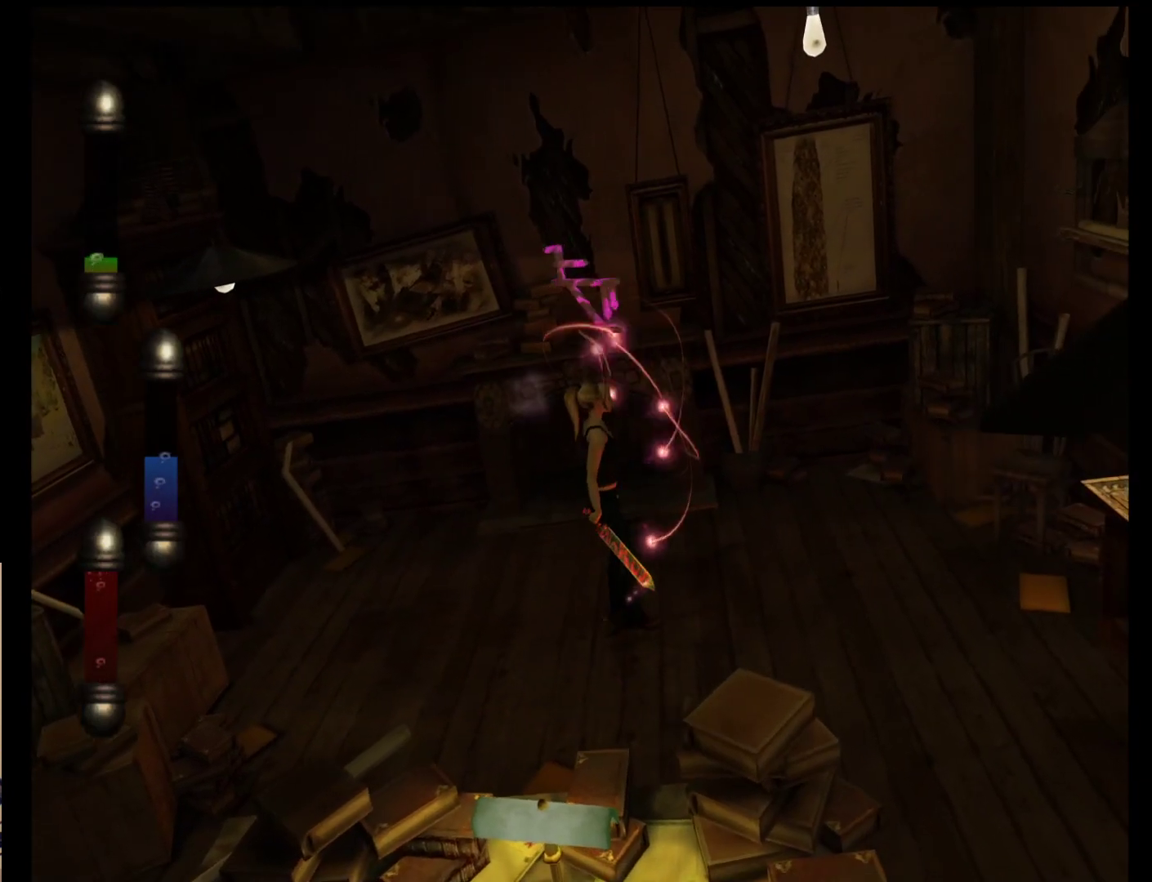
{"buttons": [], "left_stick": "center", "events": [[83, "START", "down"], [267, "START", "up"]]}
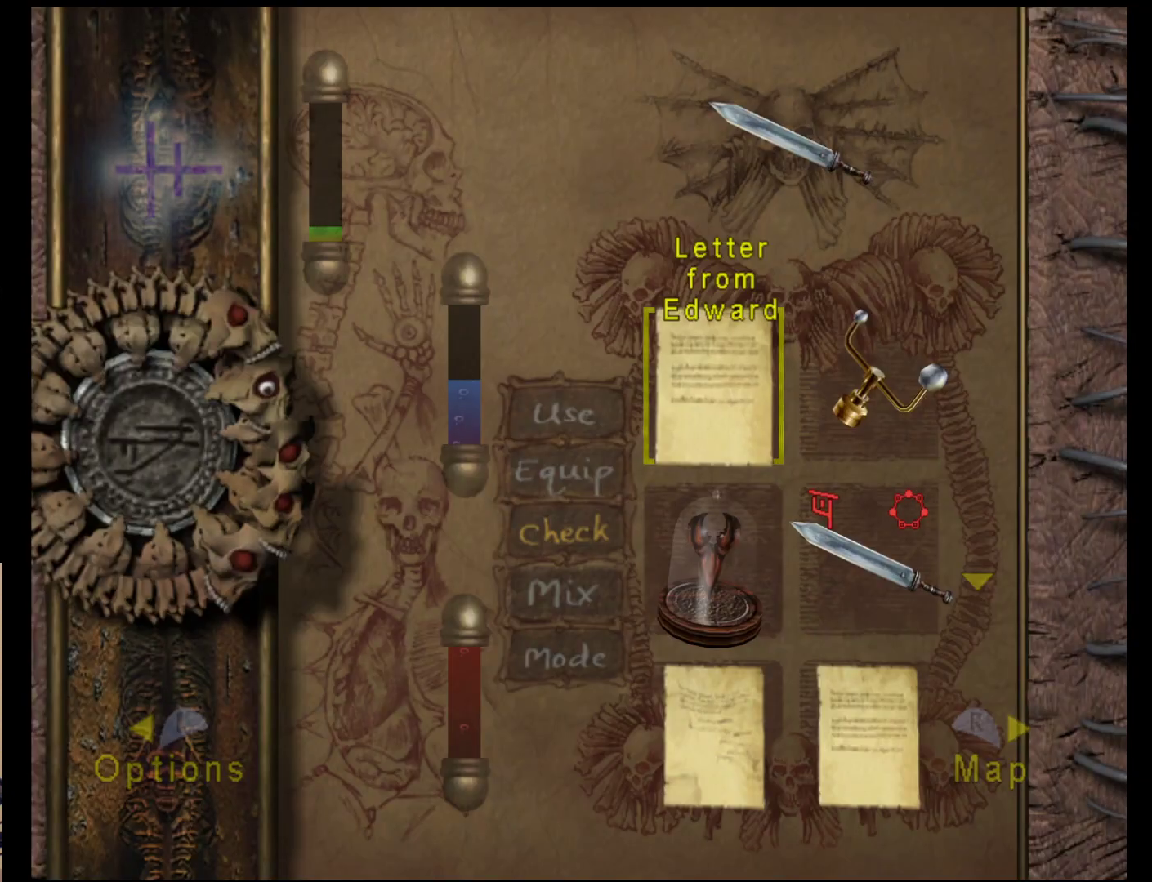
{"buttons": [], "left_stick": "down", "events": [[400, "left_stick", "down"]]}
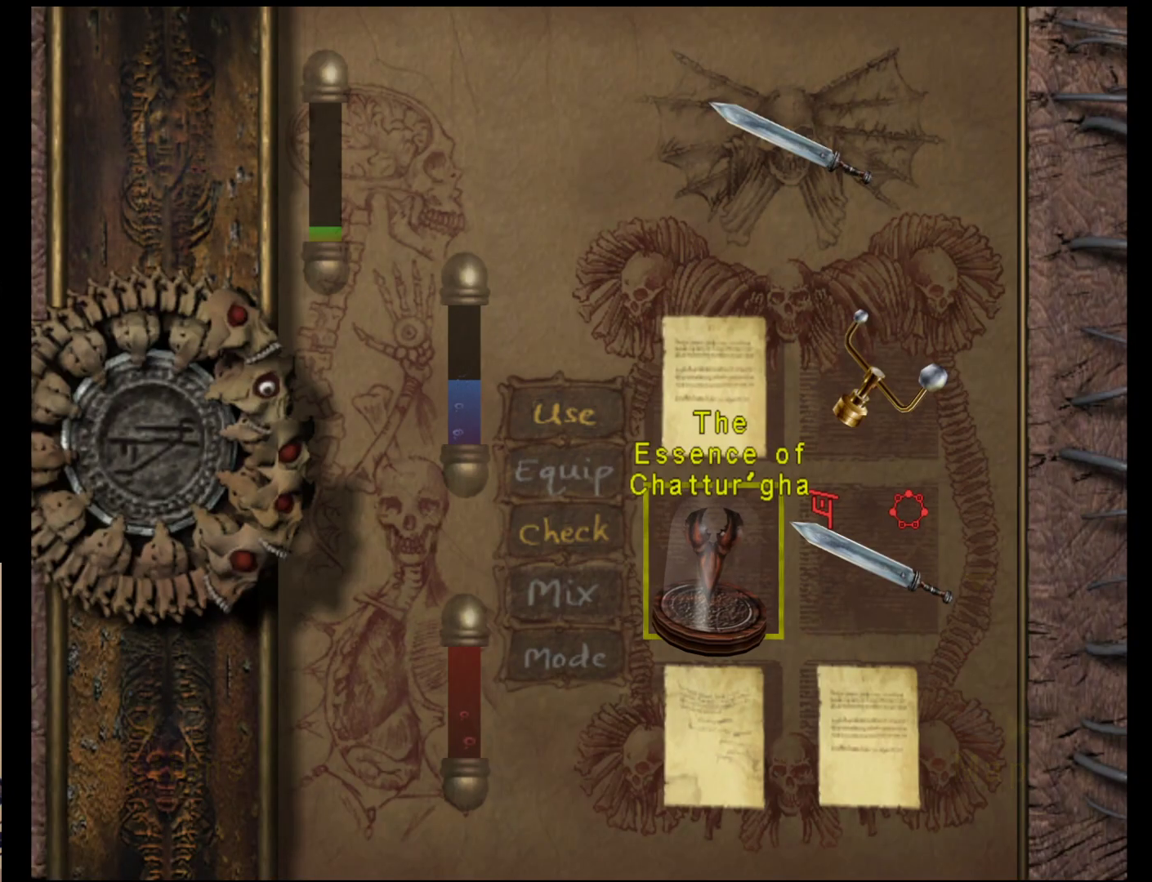
{"buttons": [], "left_stick": "center", "events": [[67, "left_stick", "center"], [133, "left_stick", "right"], [300, "left_stick", "center"]]}
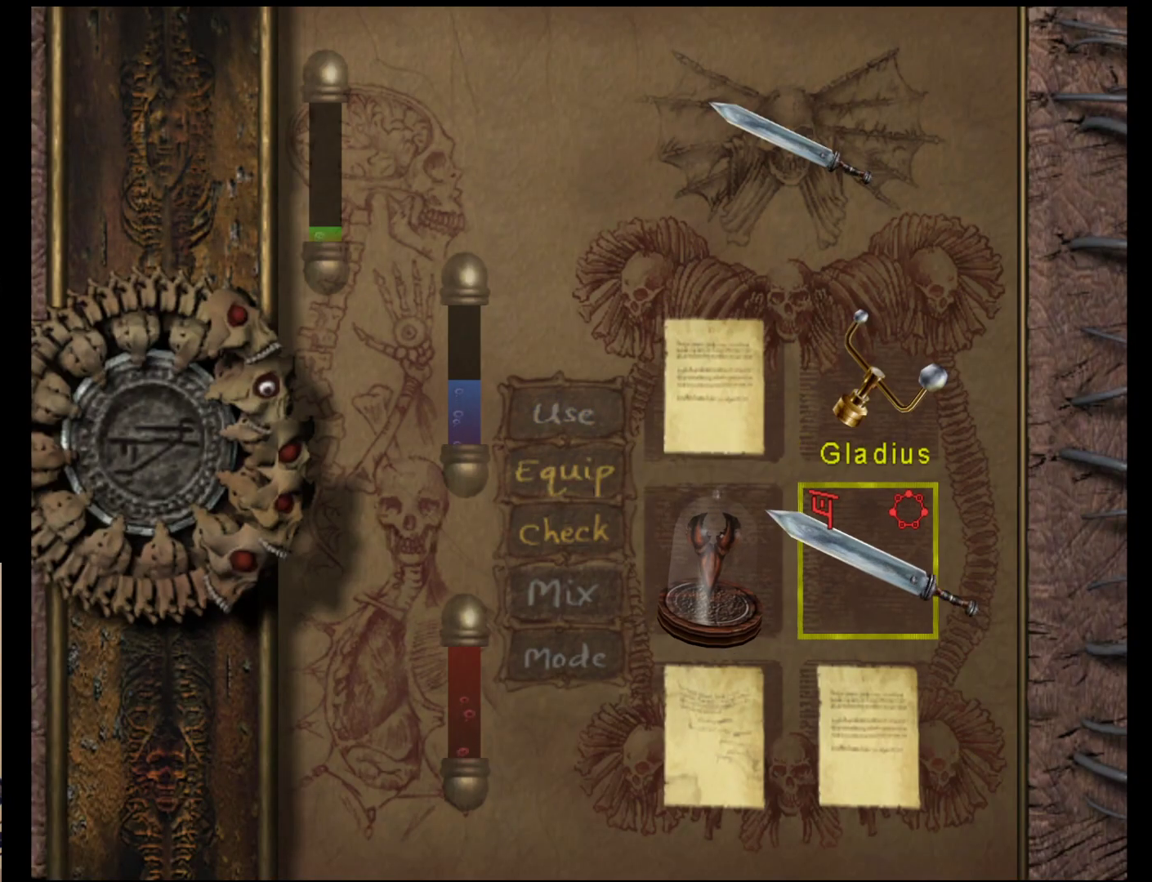
{"buttons": [], "left_stick": "center", "events": []}
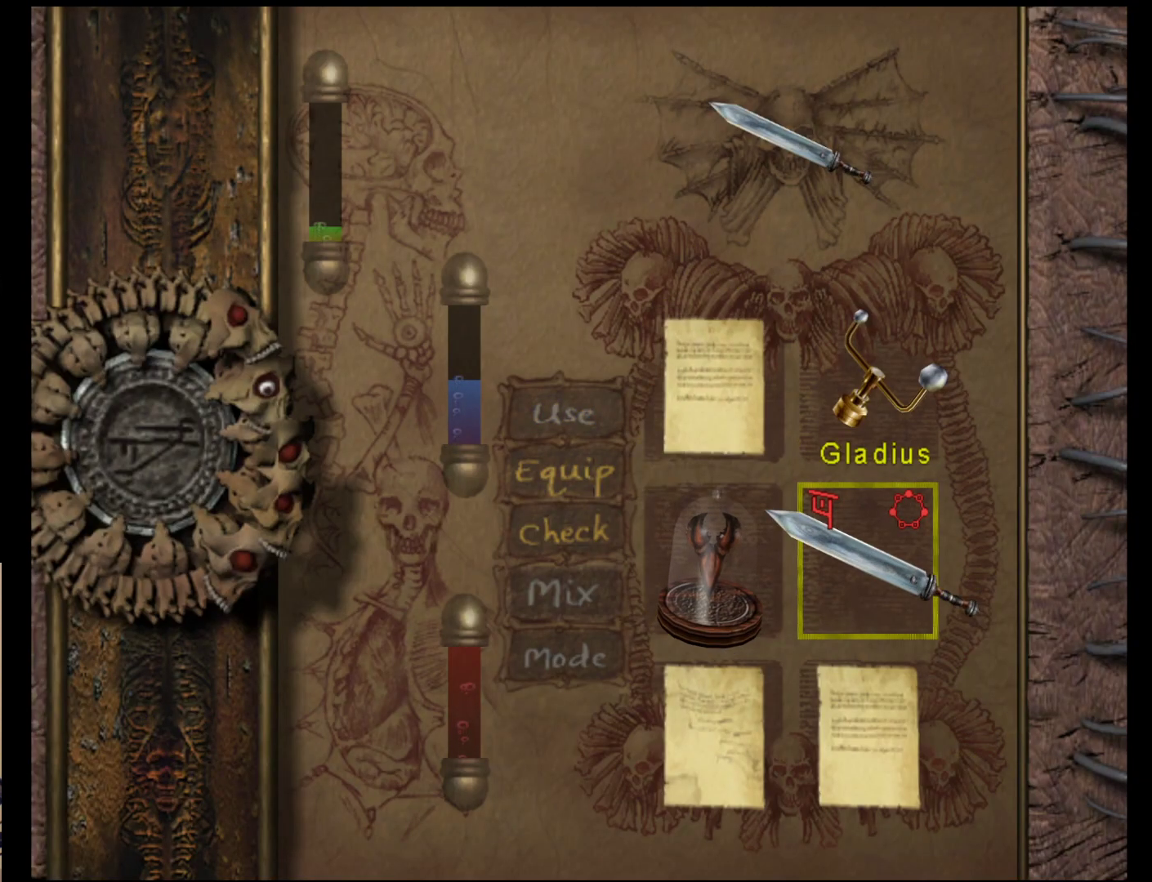
{"buttons": [], "left_stick": "down", "events": [[250, "left_stick", "down"]]}
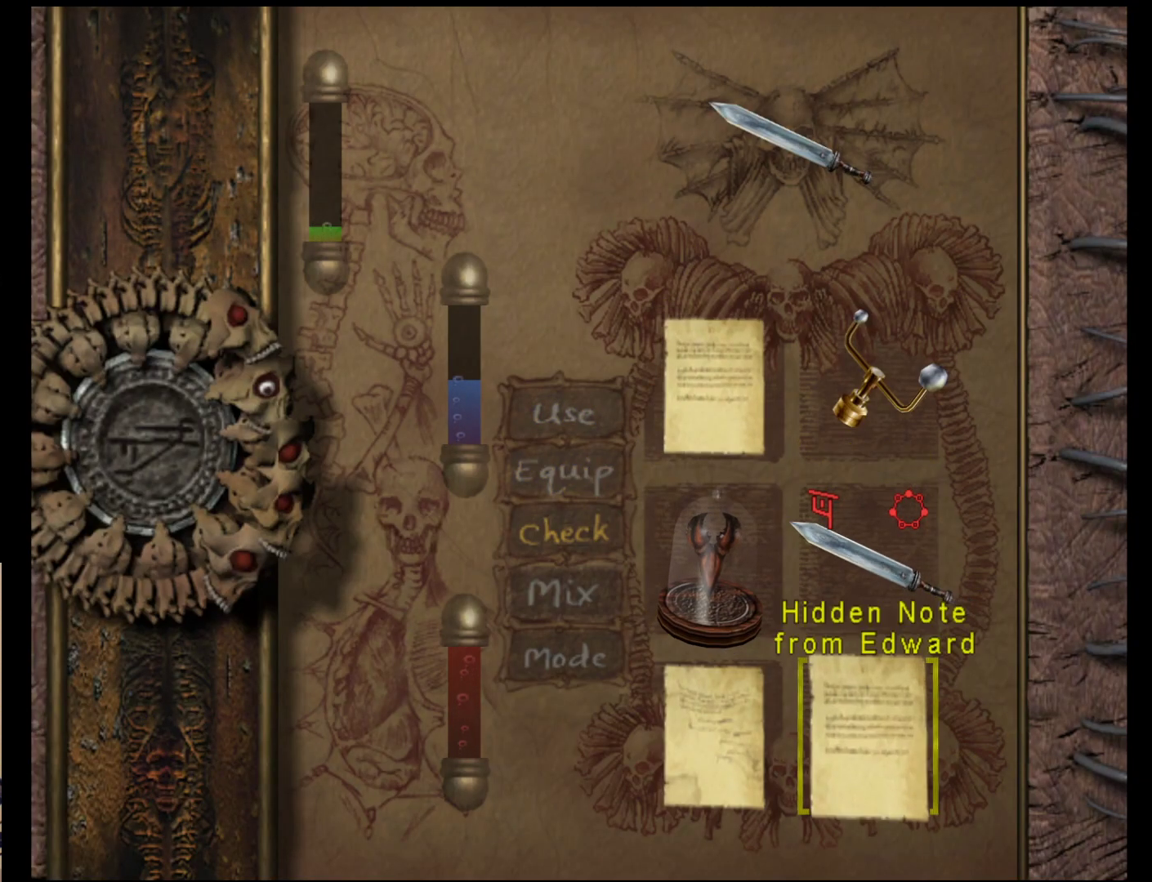
{"buttons": [], "left_stick": "down", "events": []}
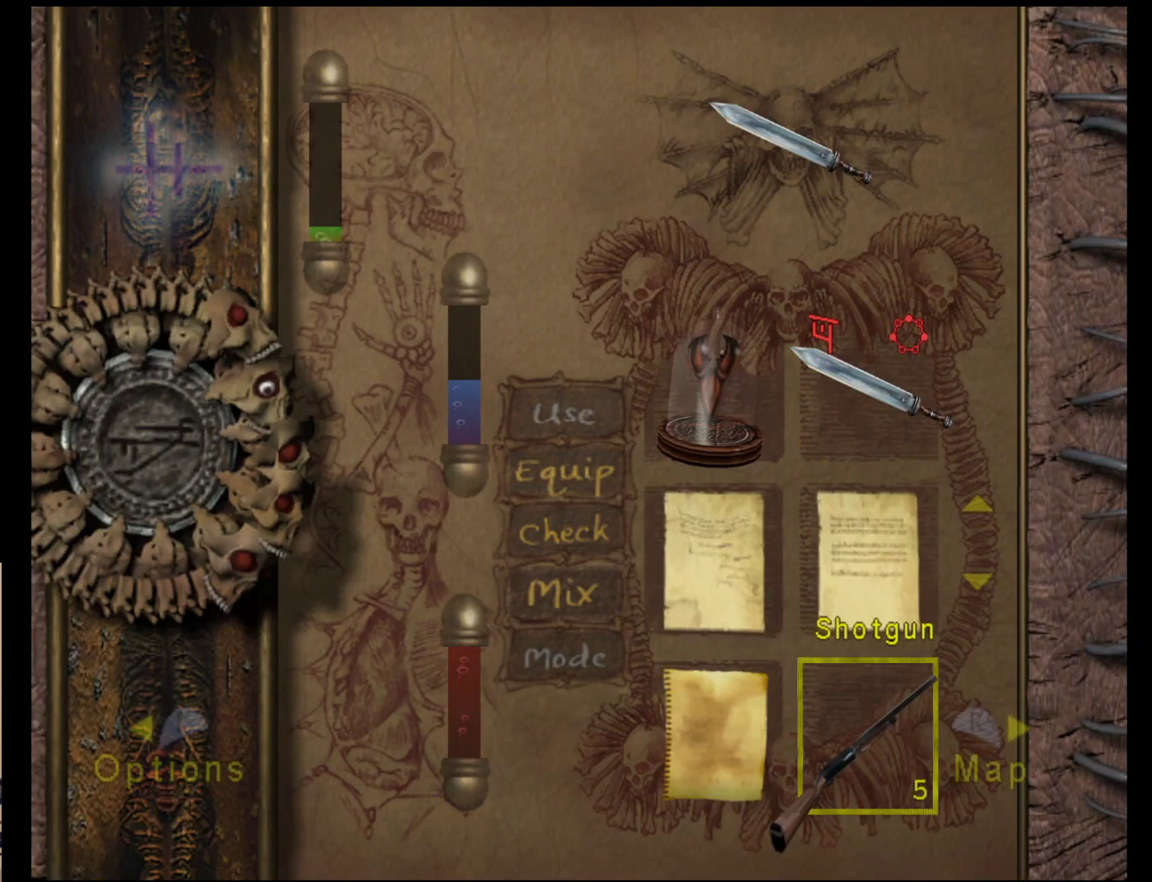
{"buttons": [], "left_stick": "down", "events": []}
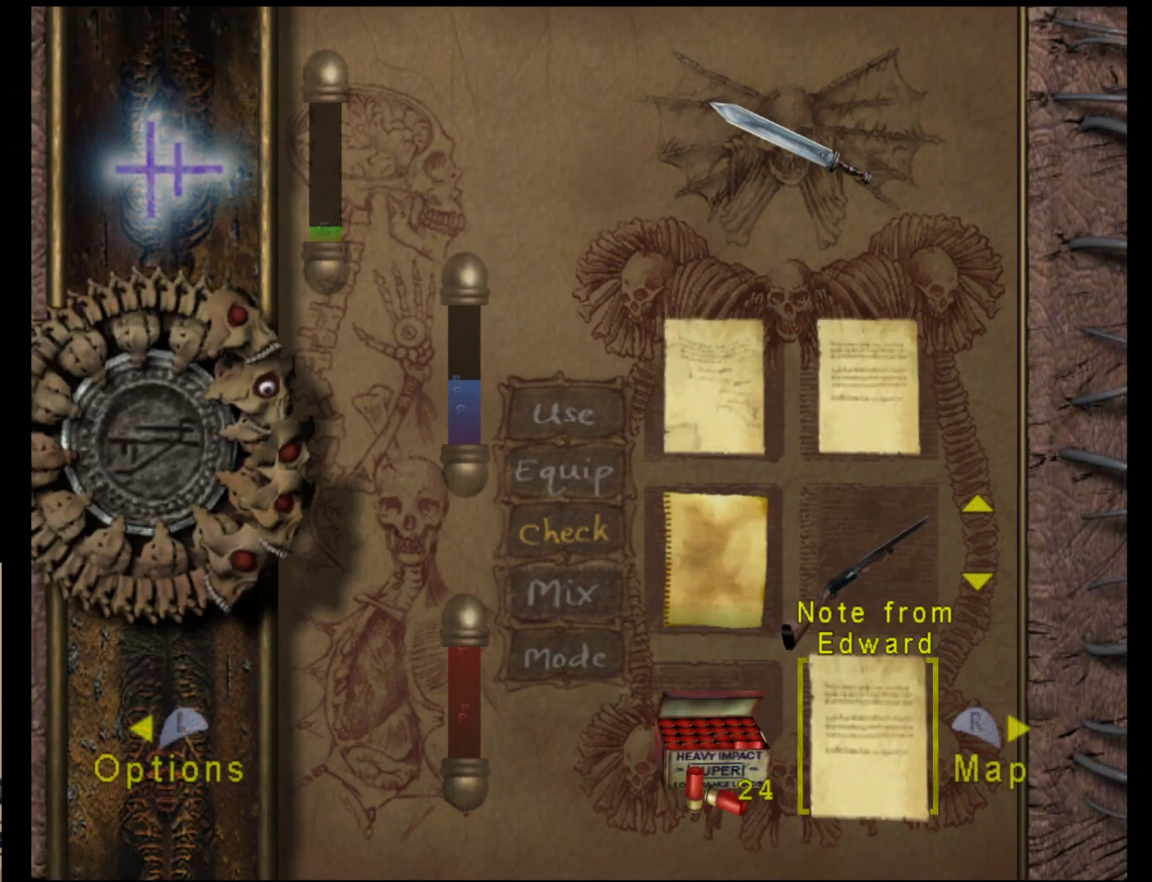
{"buttons": [], "left_stick": "down", "events": []}
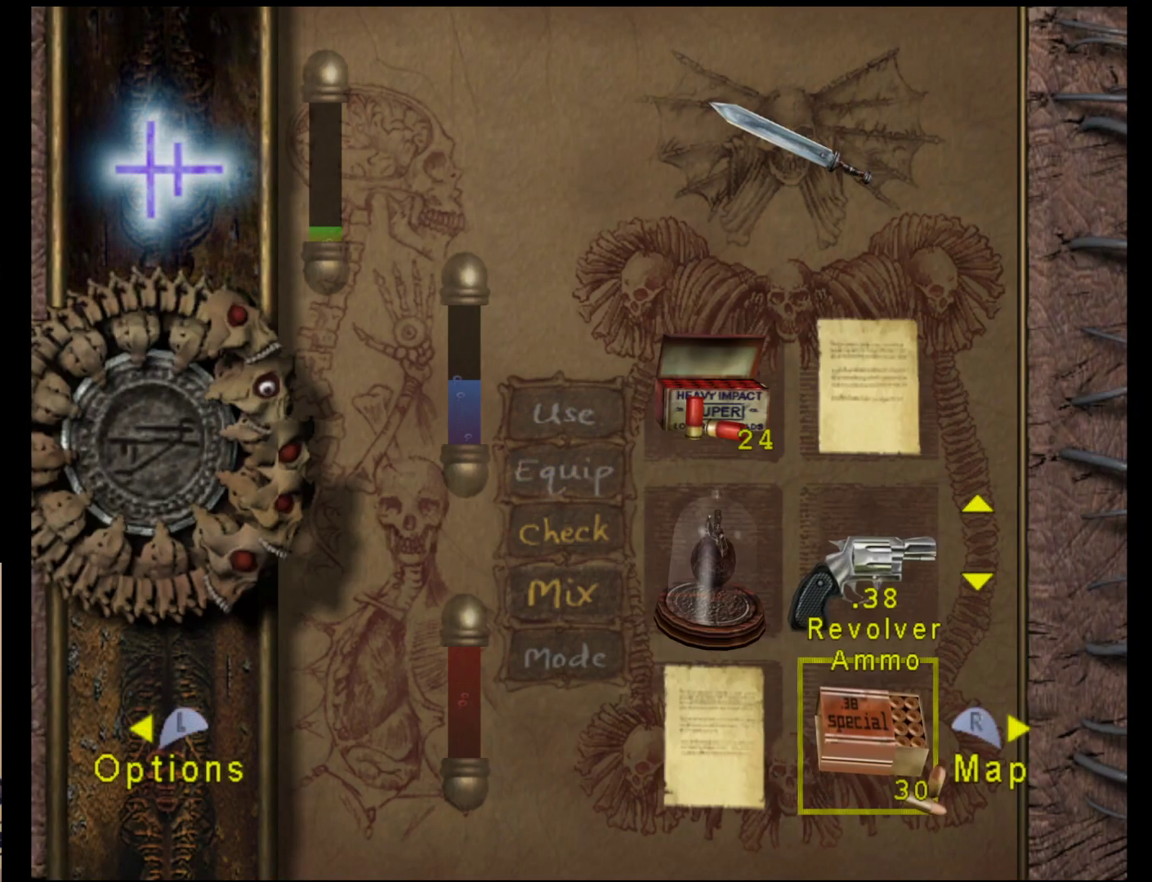
{"buttons": [], "left_stick": "down", "events": []}
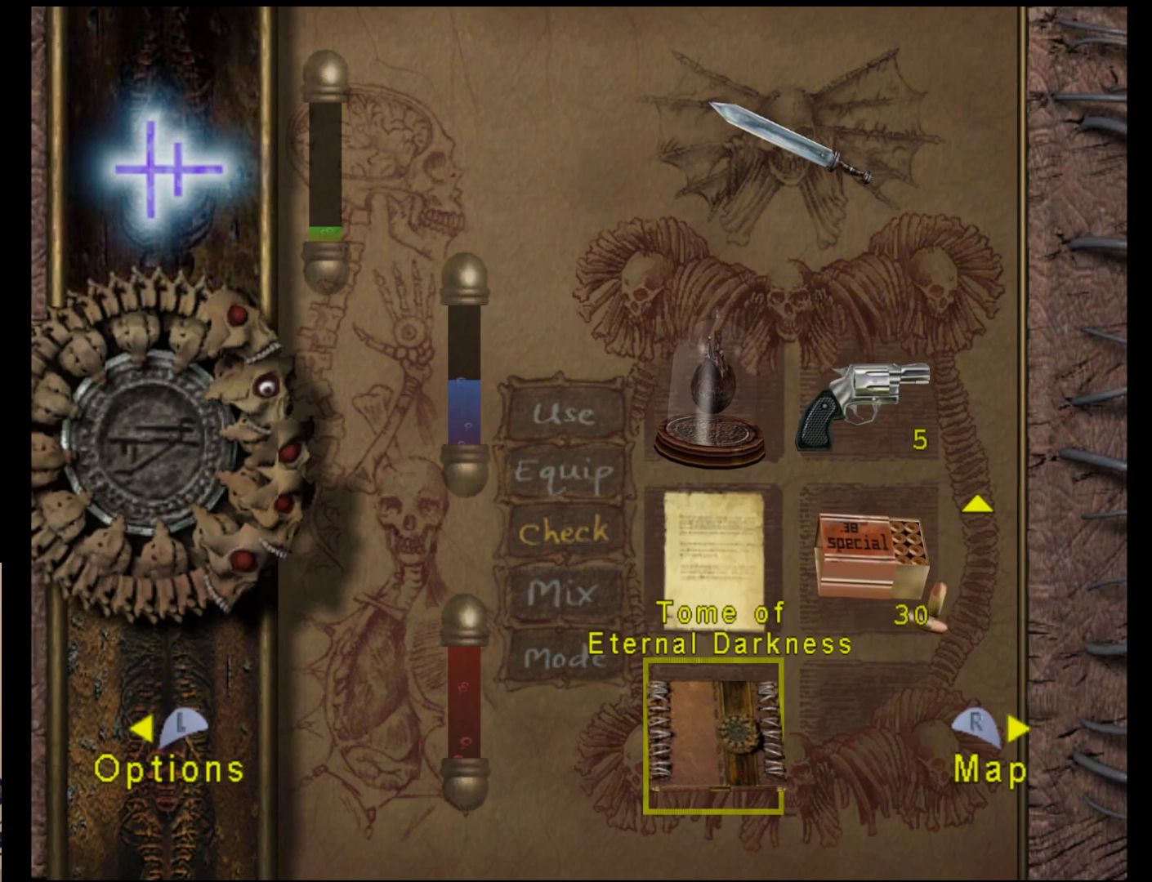
{"buttons": [], "left_stick": "center", "events": [[383, "left_stick", "center"]]}
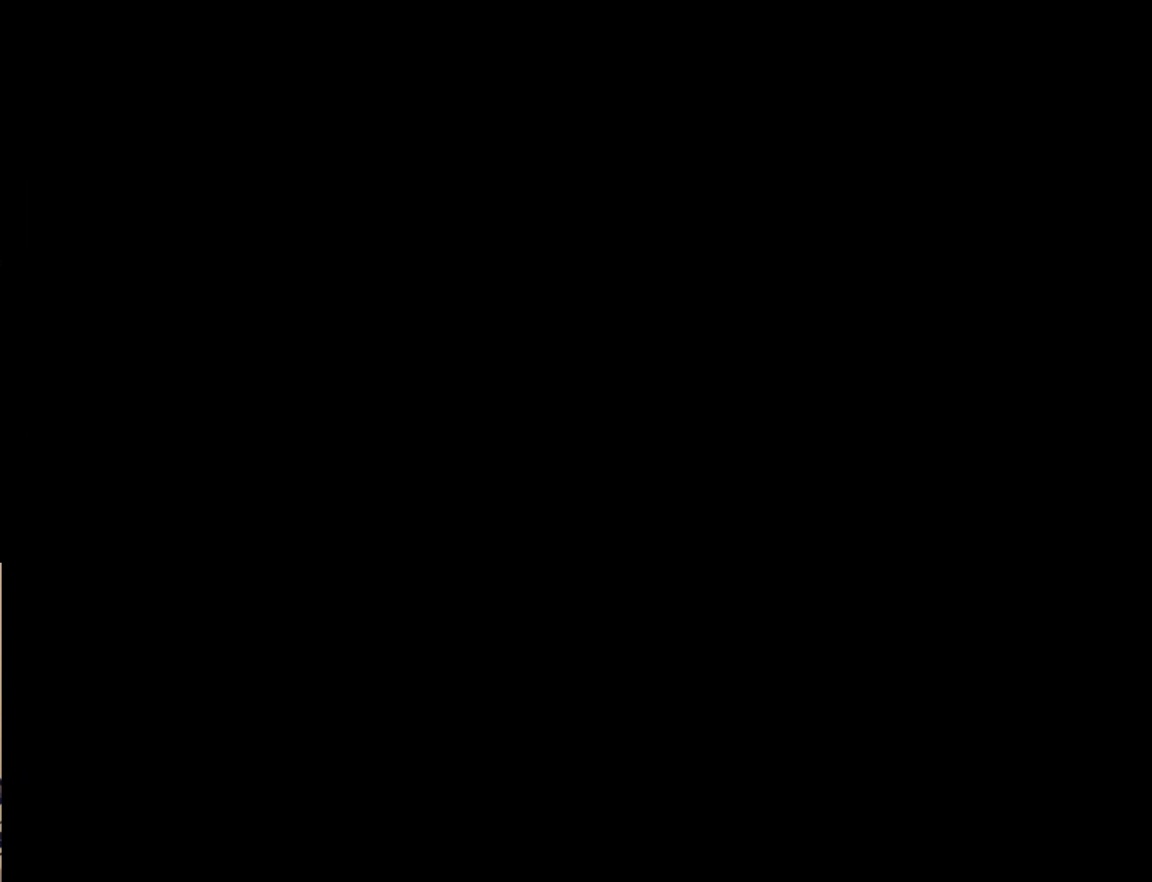
{"buttons": [], "left_stick": "left", "events": [[267, "left_stick", "left"]]}
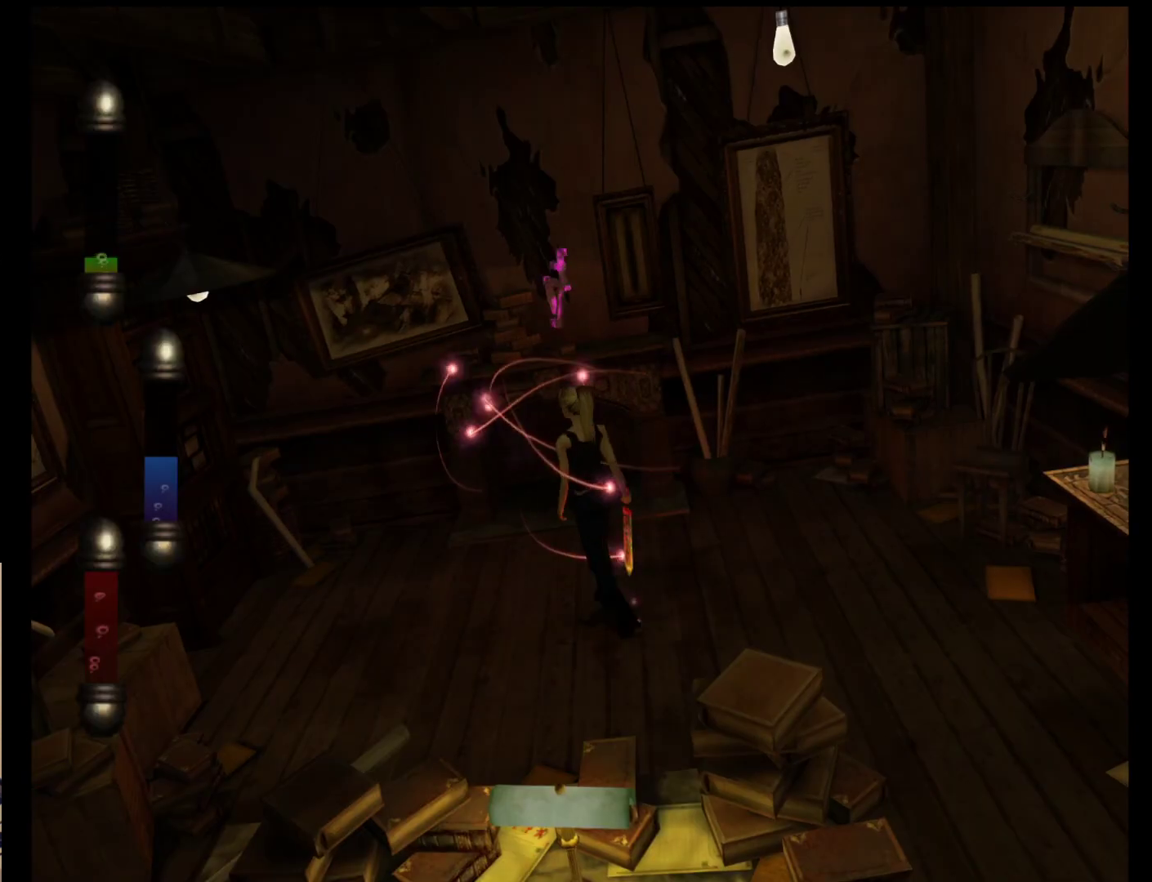
{"buttons": [], "left_stick": "left", "events": []}
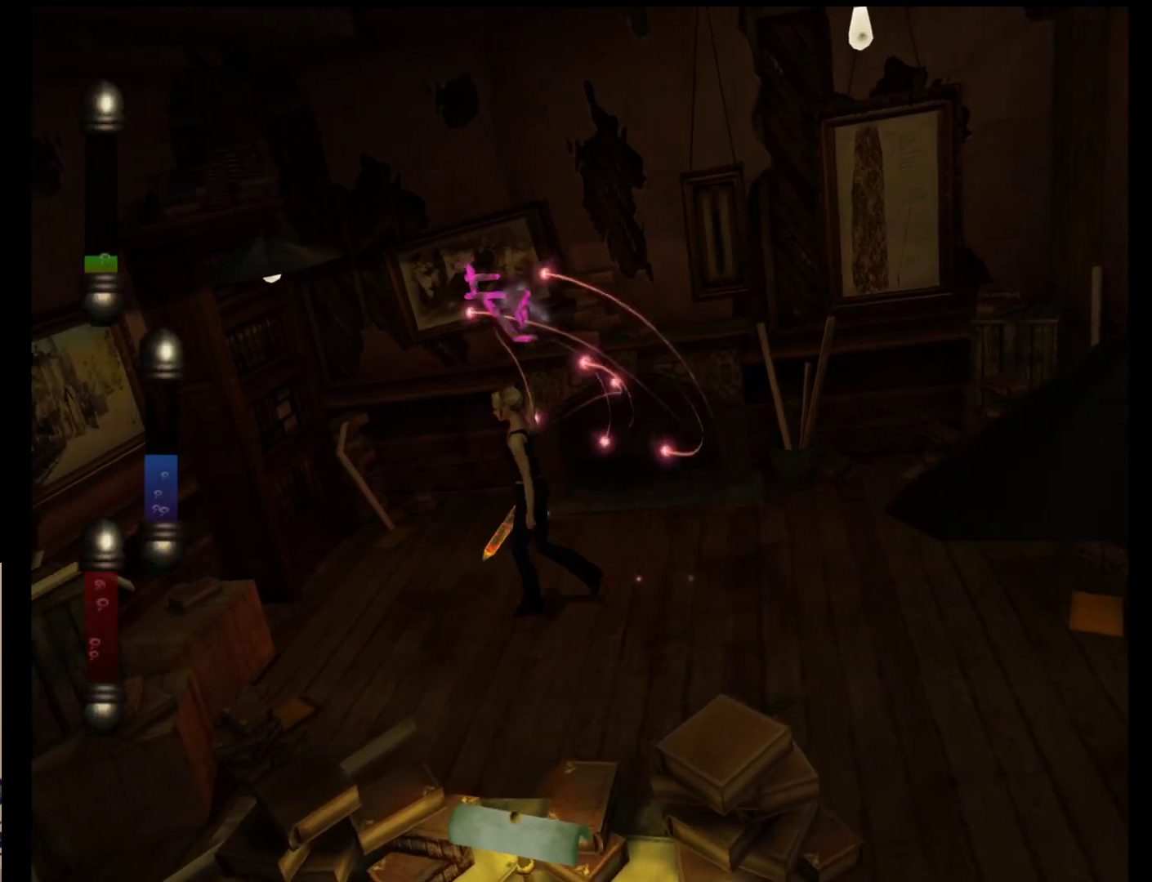
{"buttons": [], "left_stick": "left", "events": []}
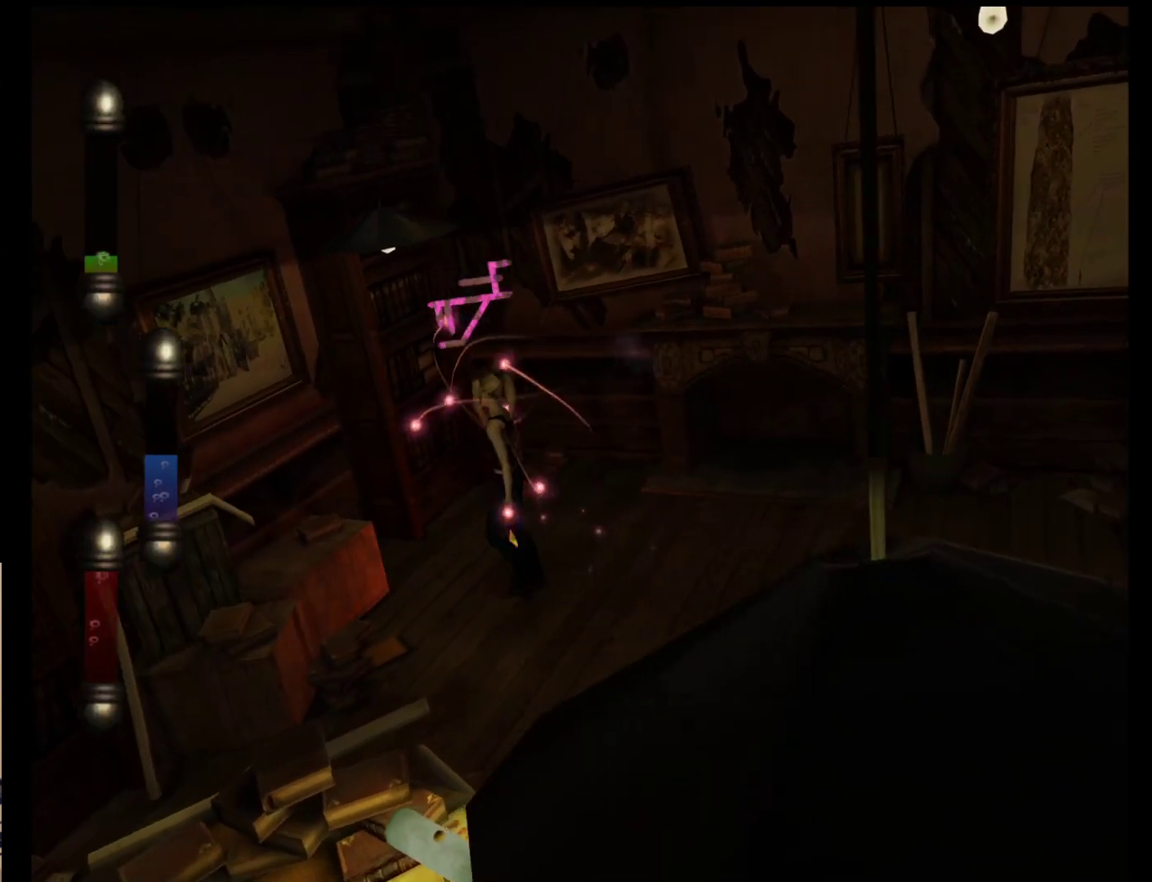
{"buttons": [], "left_stick": "up", "events": [[183, "left_stick", "up-left"], [350, "left_stick", "up"]]}
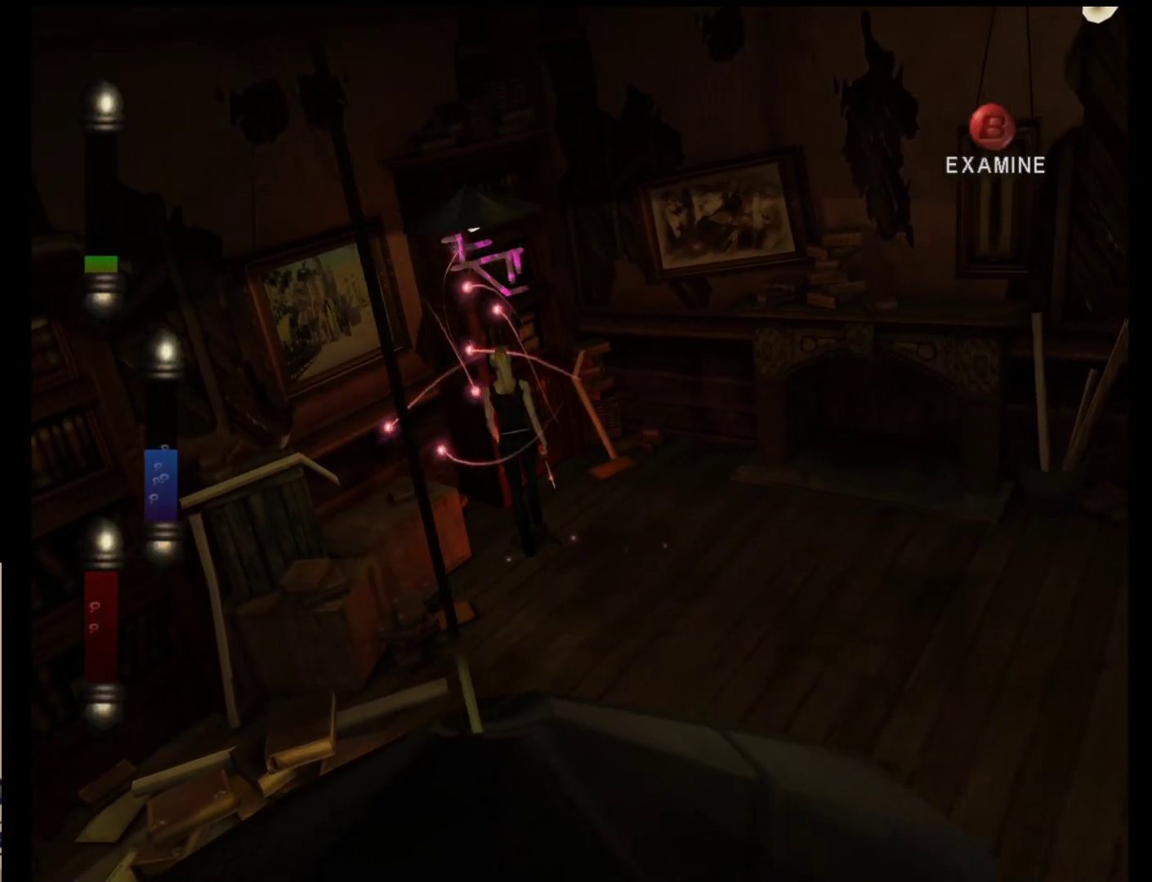
{"buttons": [], "left_stick": "up", "events": []}
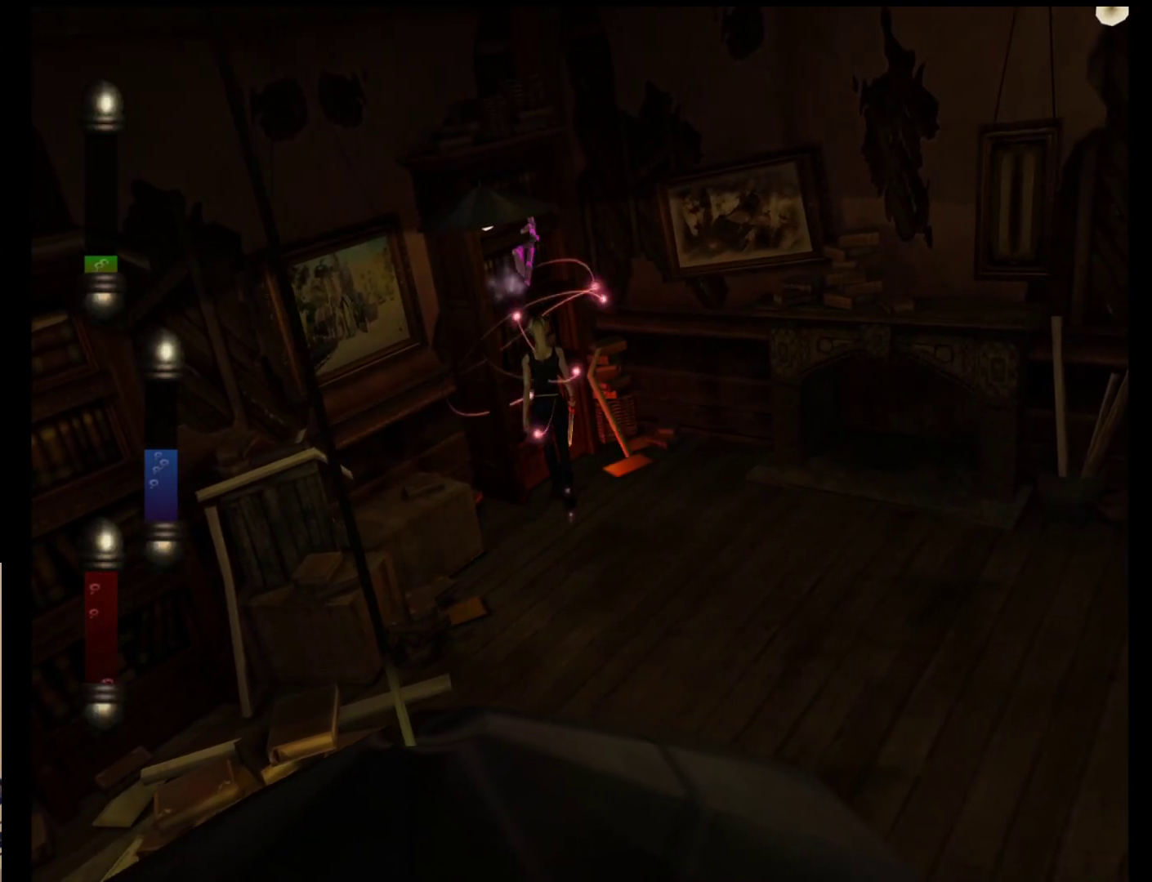
{"buttons": [], "left_stick": "up-right", "events": [[400, "left_stick", "up-right"]]}
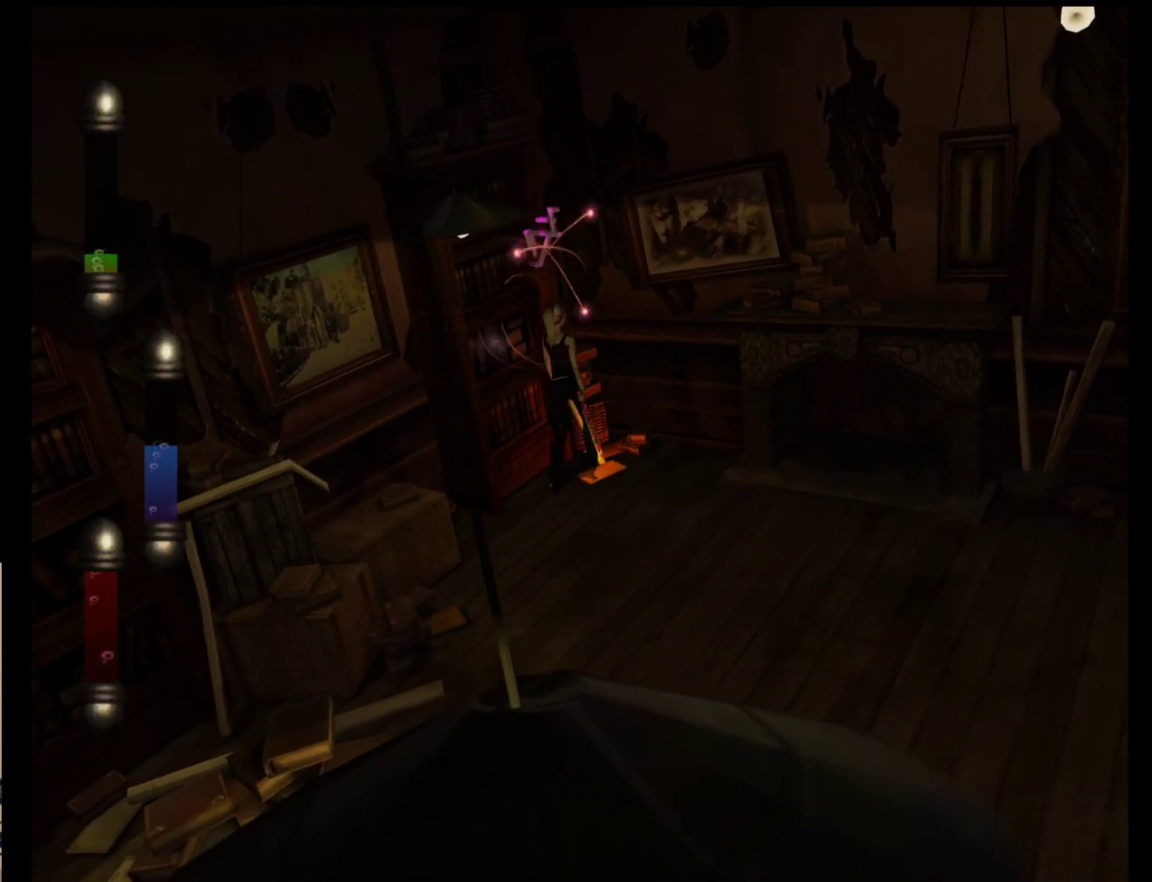
{"buttons": [], "left_stick": "down-right", "events": [[167, "left_stick", "down-right"]]}
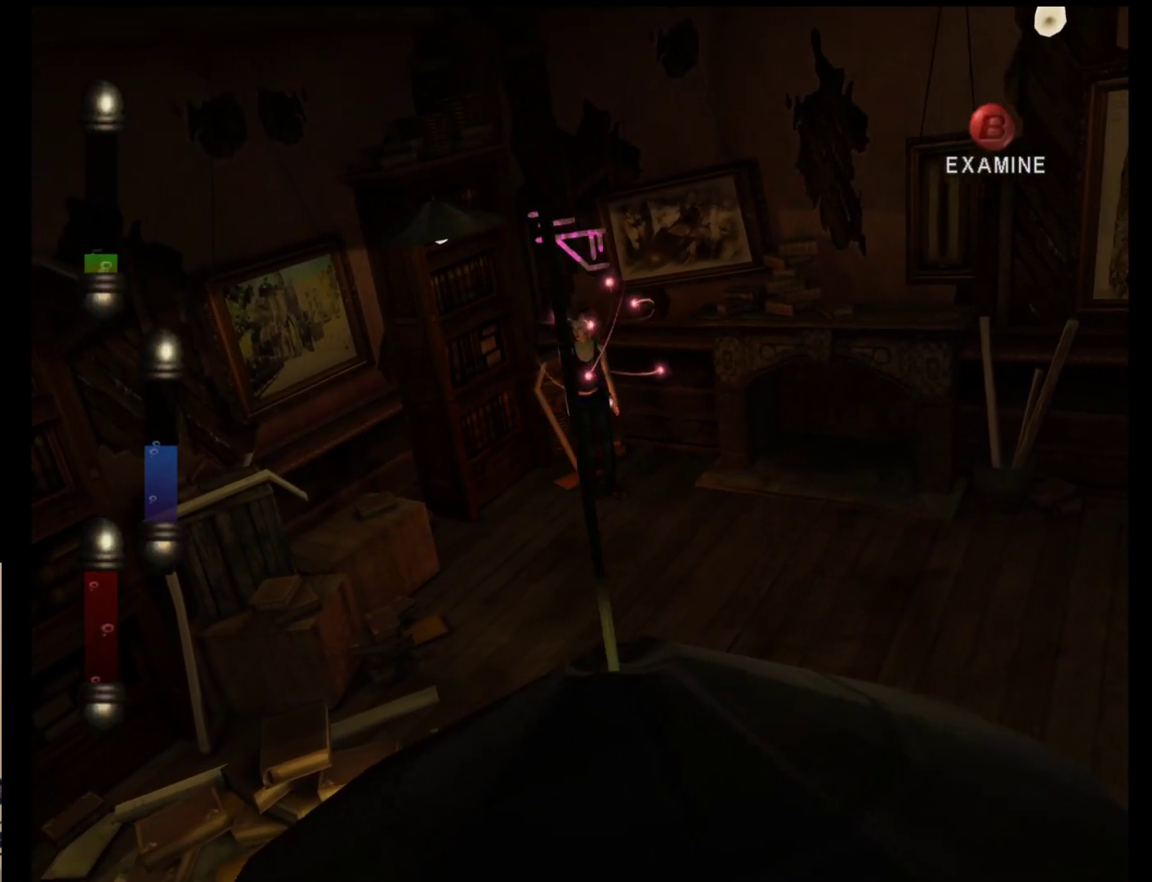
{"buttons": [], "left_stick": "down-right", "events": []}
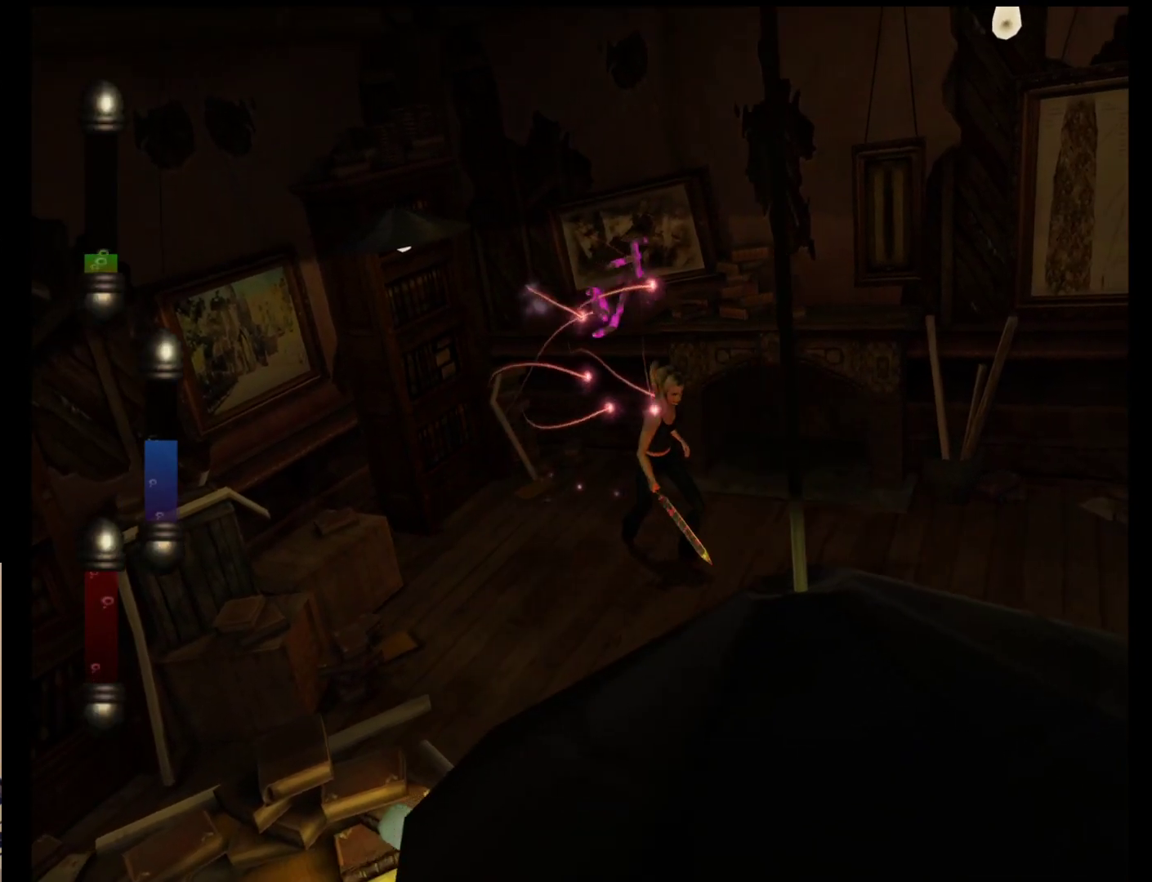
{"buttons": [], "left_stick": "down-right", "events": []}
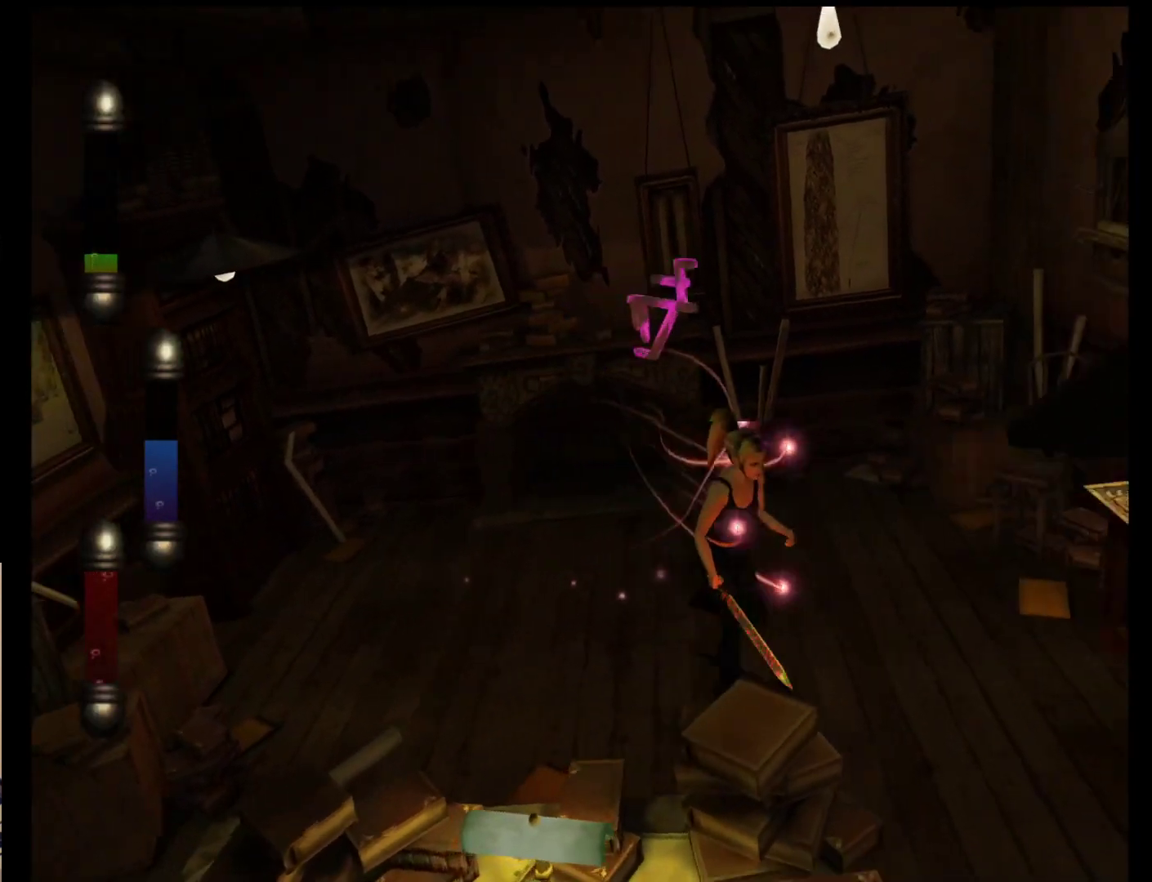
{"buttons": [], "left_stick": "center", "events": [[183, "left_stick", "center"], [317, "START", "down"], [450, "START", "up"]]}